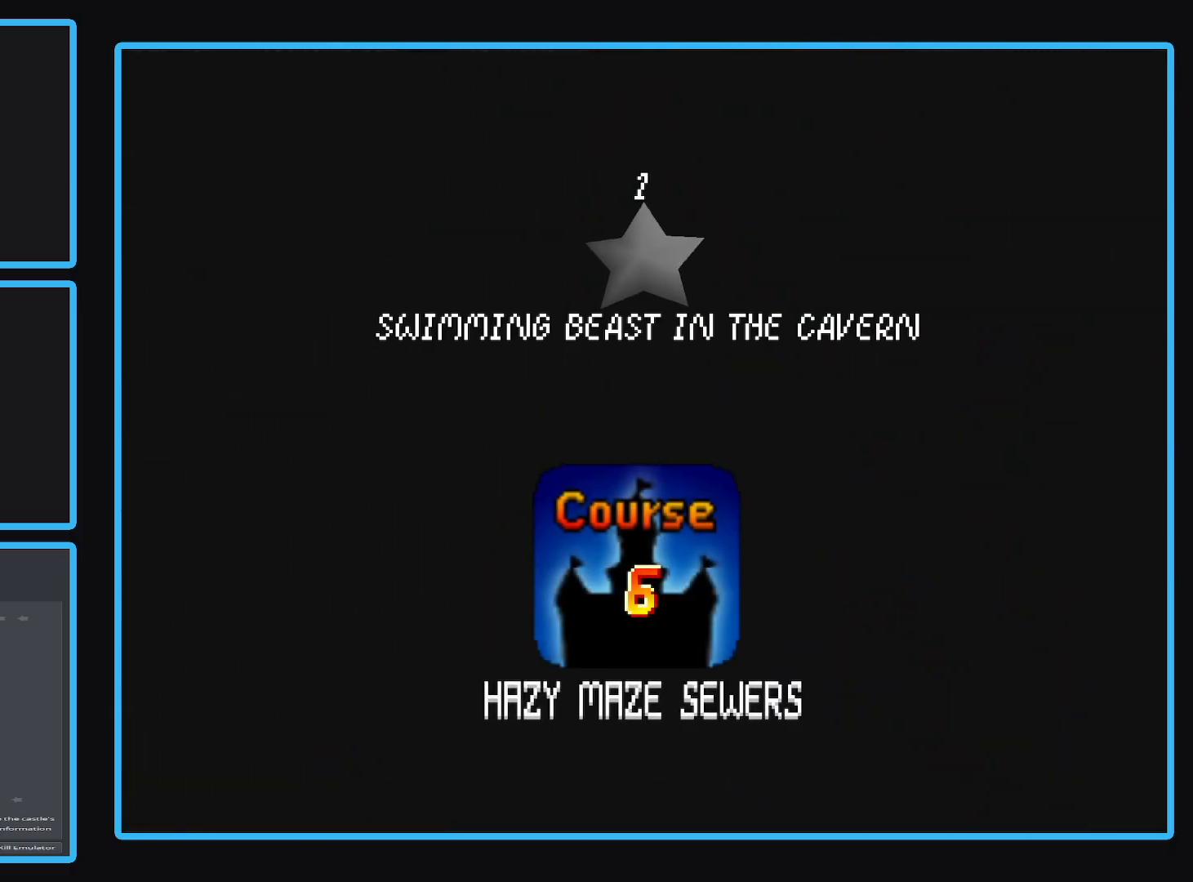
Gameplay with a controller (Xbox layout); each line is a JSON object with the inputs held at the frame after it. "events" lists button and stick changes between this image and that frame as [ms after this image, input, new state], when the widget could be followed in between. Not read: L3 R3.
{"buttons": [], "left_stick": "center", "right_stick": "center", "events": []}
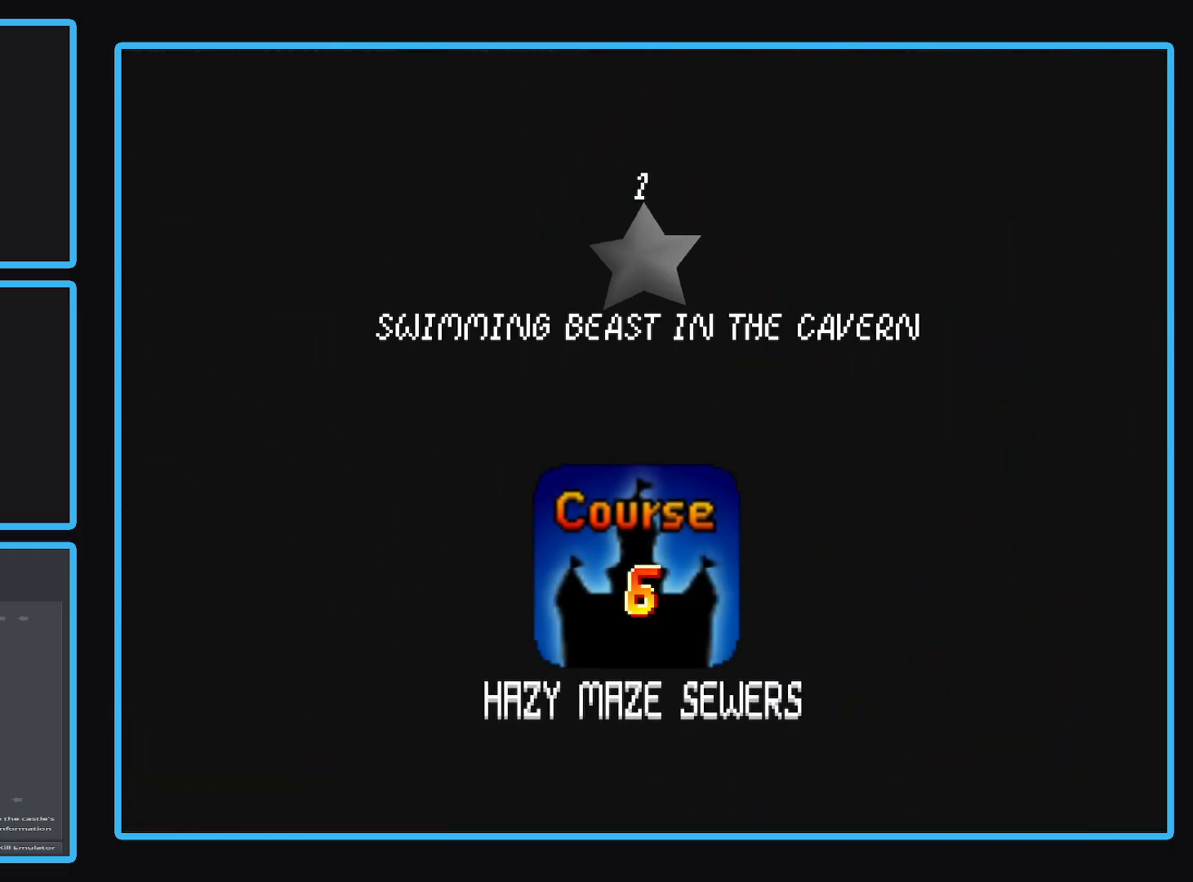
{"buttons": [], "left_stick": "center", "right_stick": "center", "events": []}
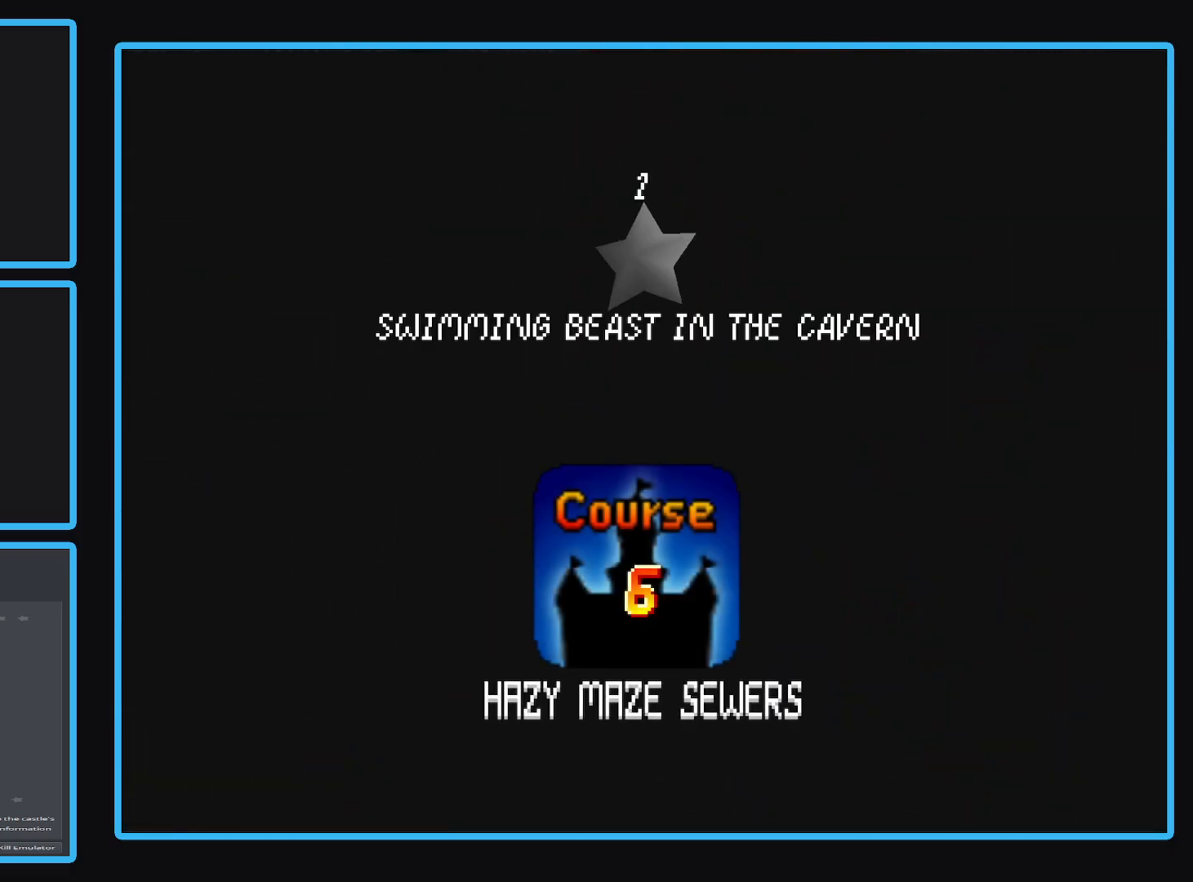
{"buttons": [], "left_stick": "center", "right_stick": "center", "events": []}
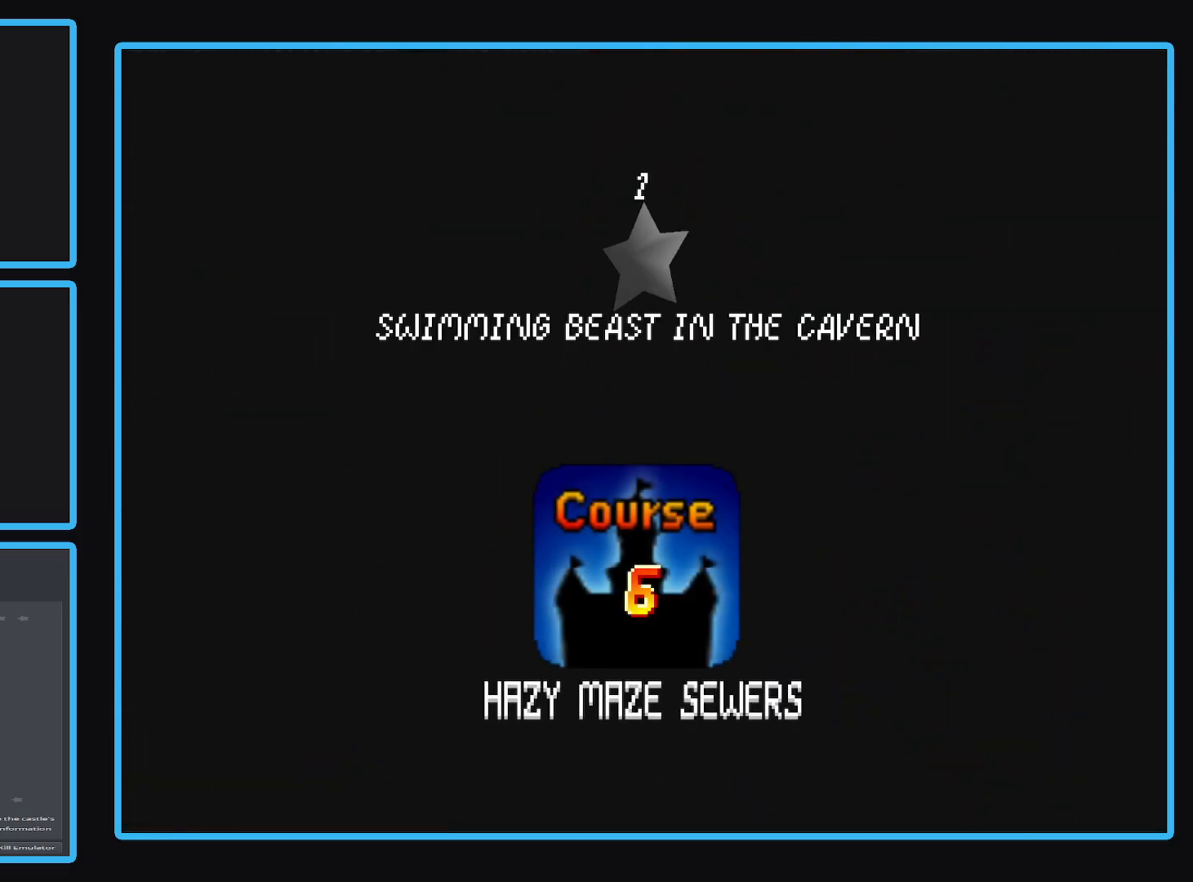
{"buttons": [], "left_stick": "center", "right_stick": "center", "events": []}
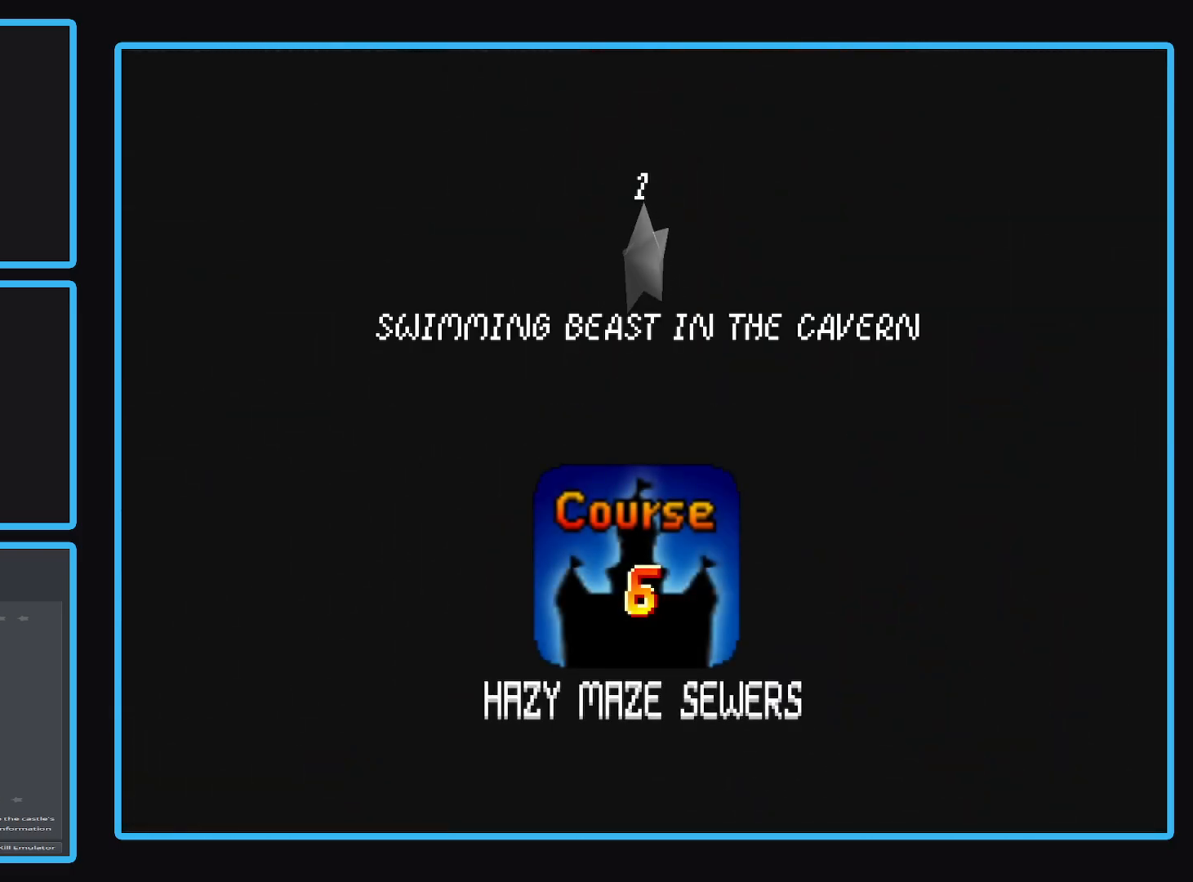
{"buttons": [], "left_stick": "center", "right_stick": "center", "events": []}
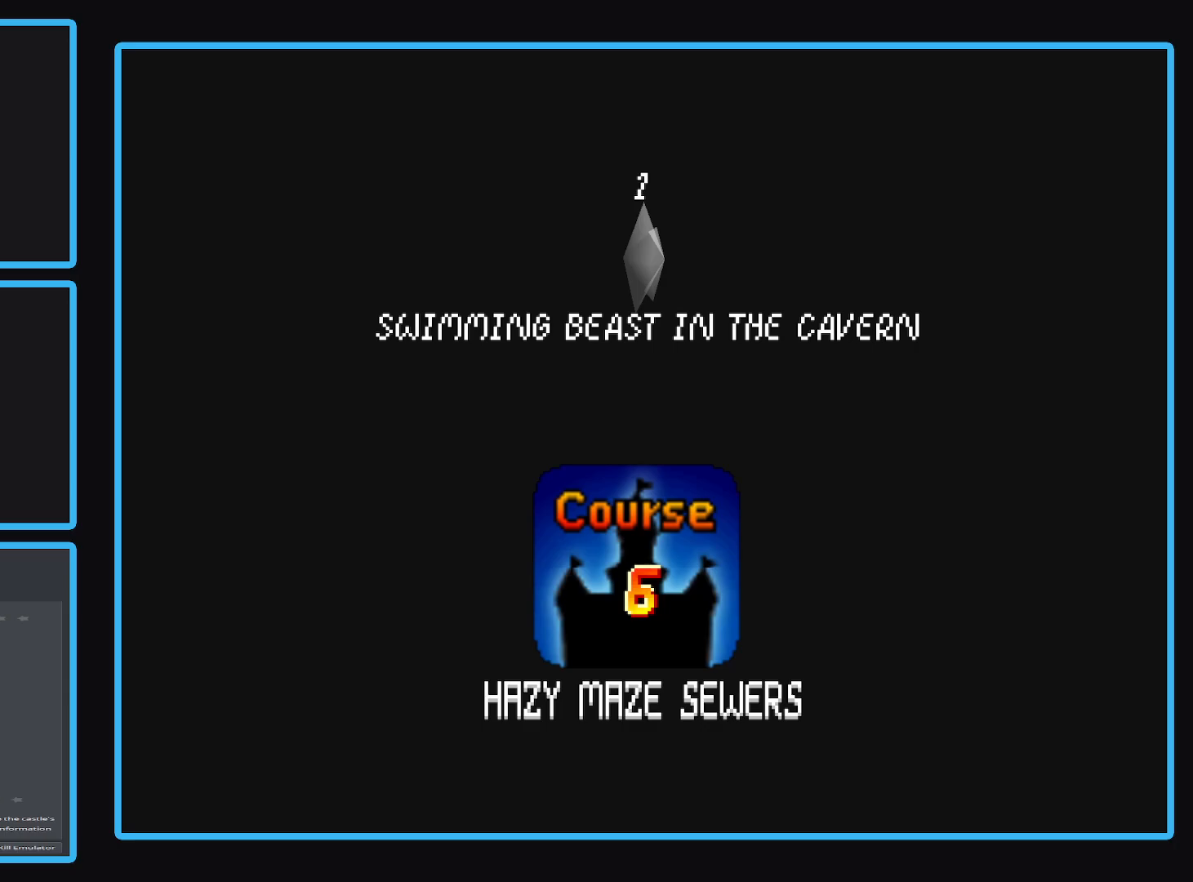
{"buttons": [], "left_stick": "center", "right_stick": "center", "events": [[100, "A", "down"], [417, "A", "up"]]}
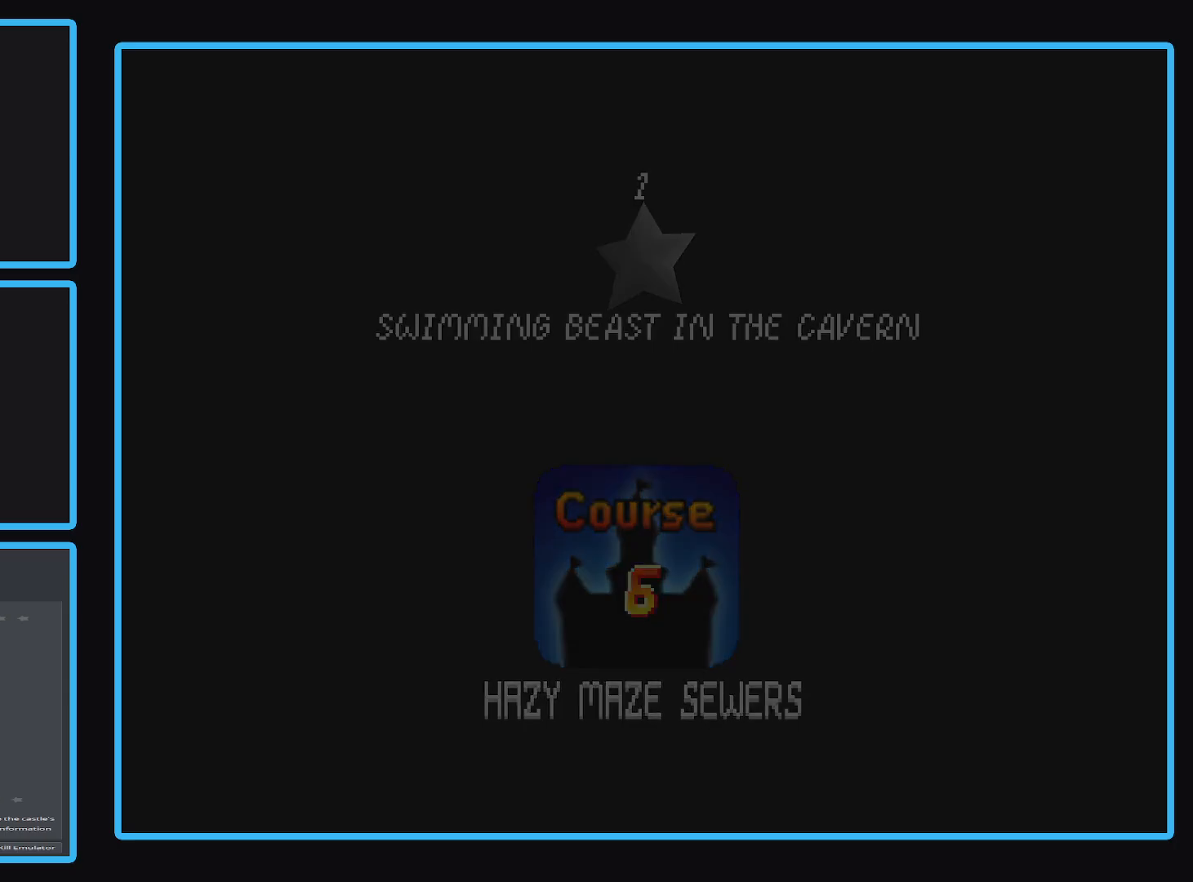
{"buttons": [], "left_stick": "center", "right_stick": "center", "events": []}
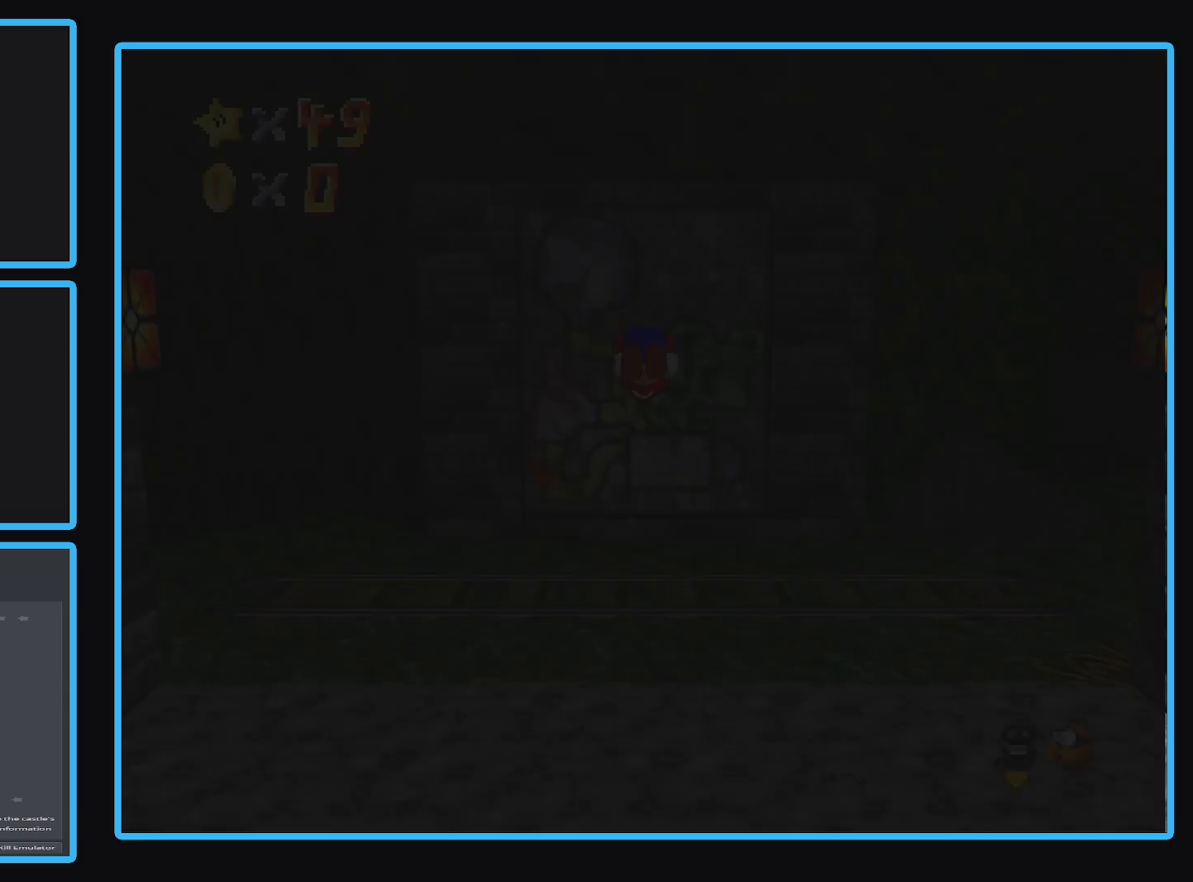
{"buttons": [], "left_stick": "center", "right_stick": "center", "events": []}
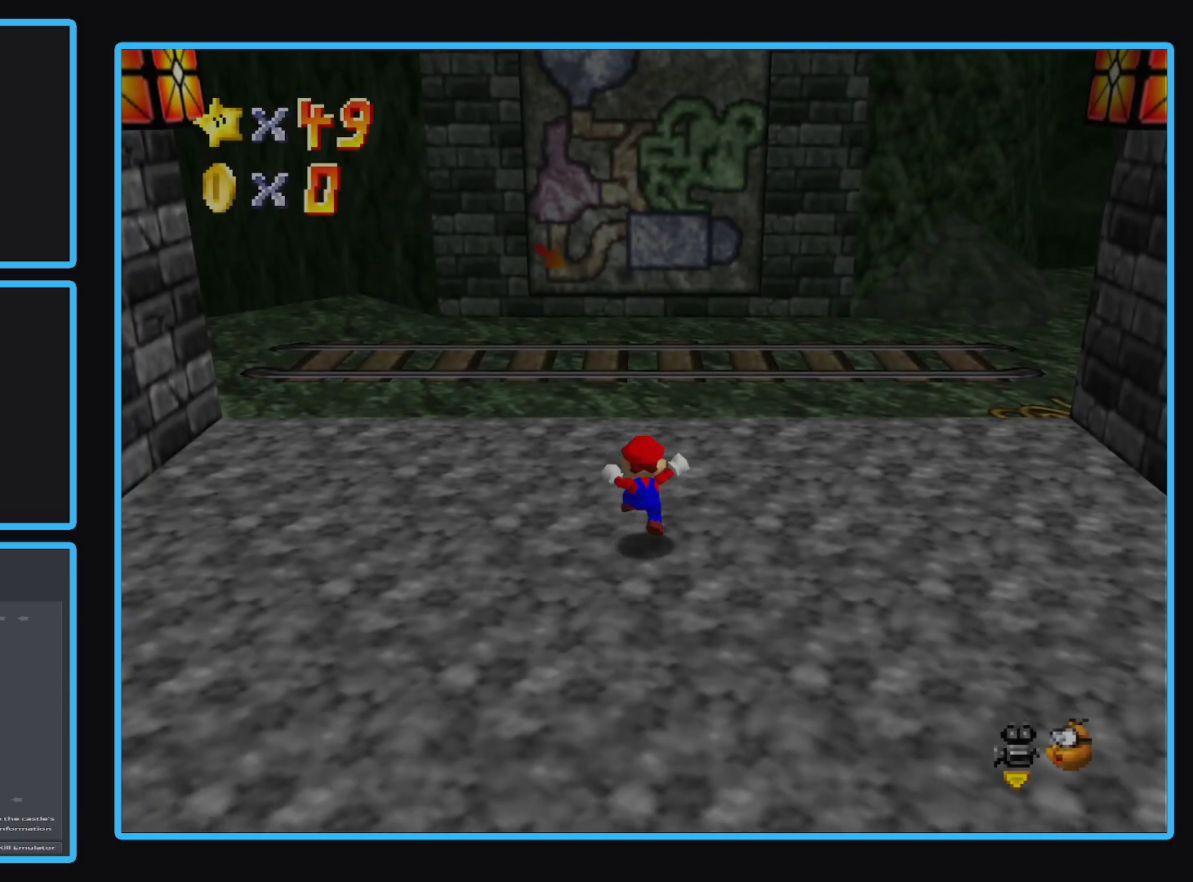
{"buttons": [], "left_stick": "center", "right_stick": "center", "events": []}
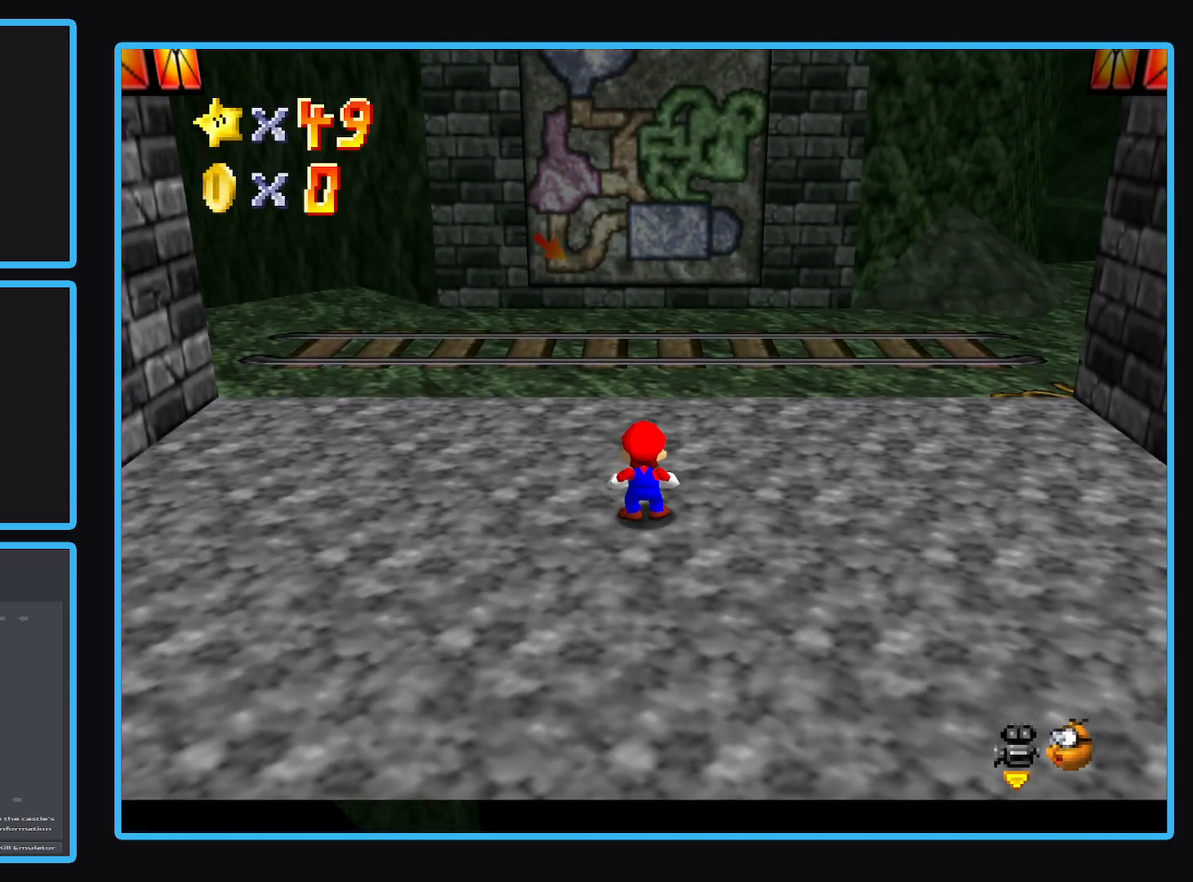
{"buttons": [], "left_stick": "center", "right_stick": "center", "events": []}
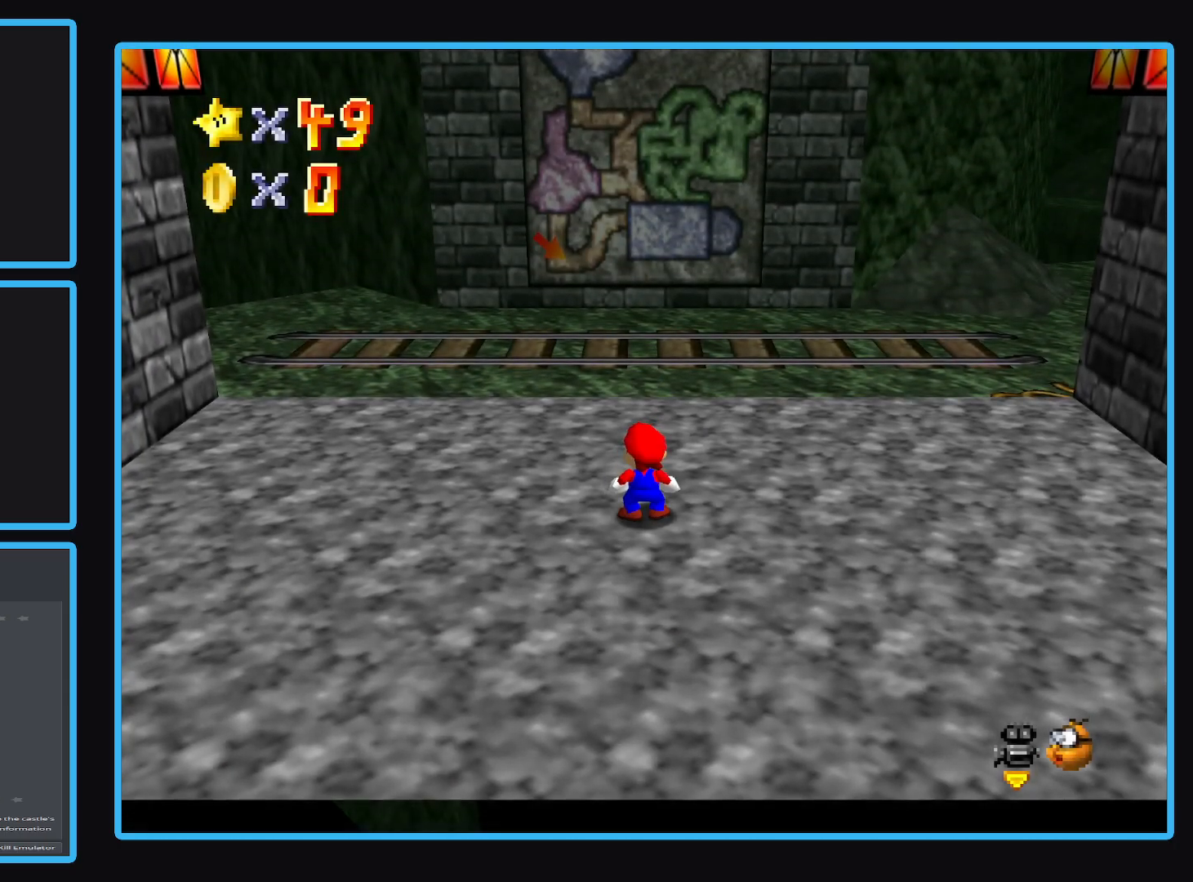
{"buttons": [], "left_stick": "center", "right_stick": "center", "events": []}
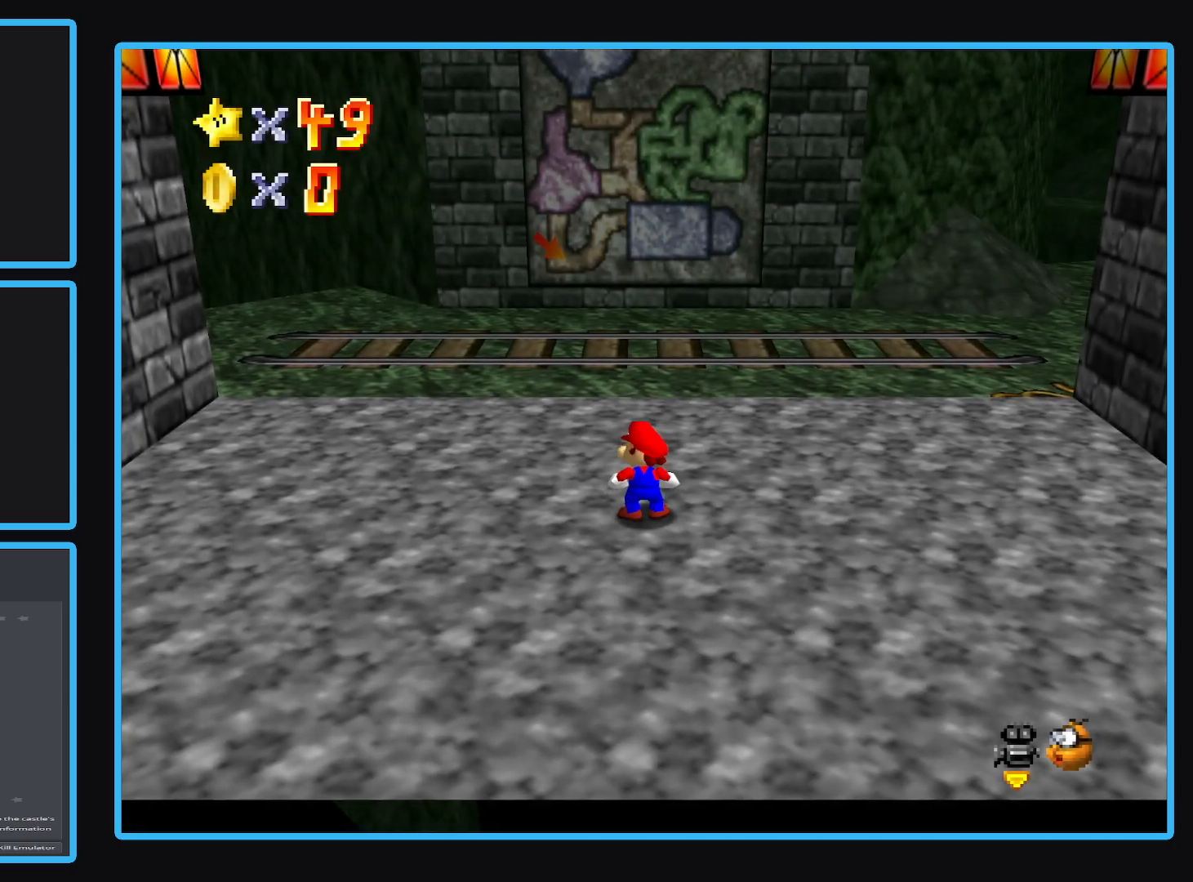
{"buttons": [], "left_stick": "right", "right_stick": "center", "events": [[83, "left_stick", "right"]]}
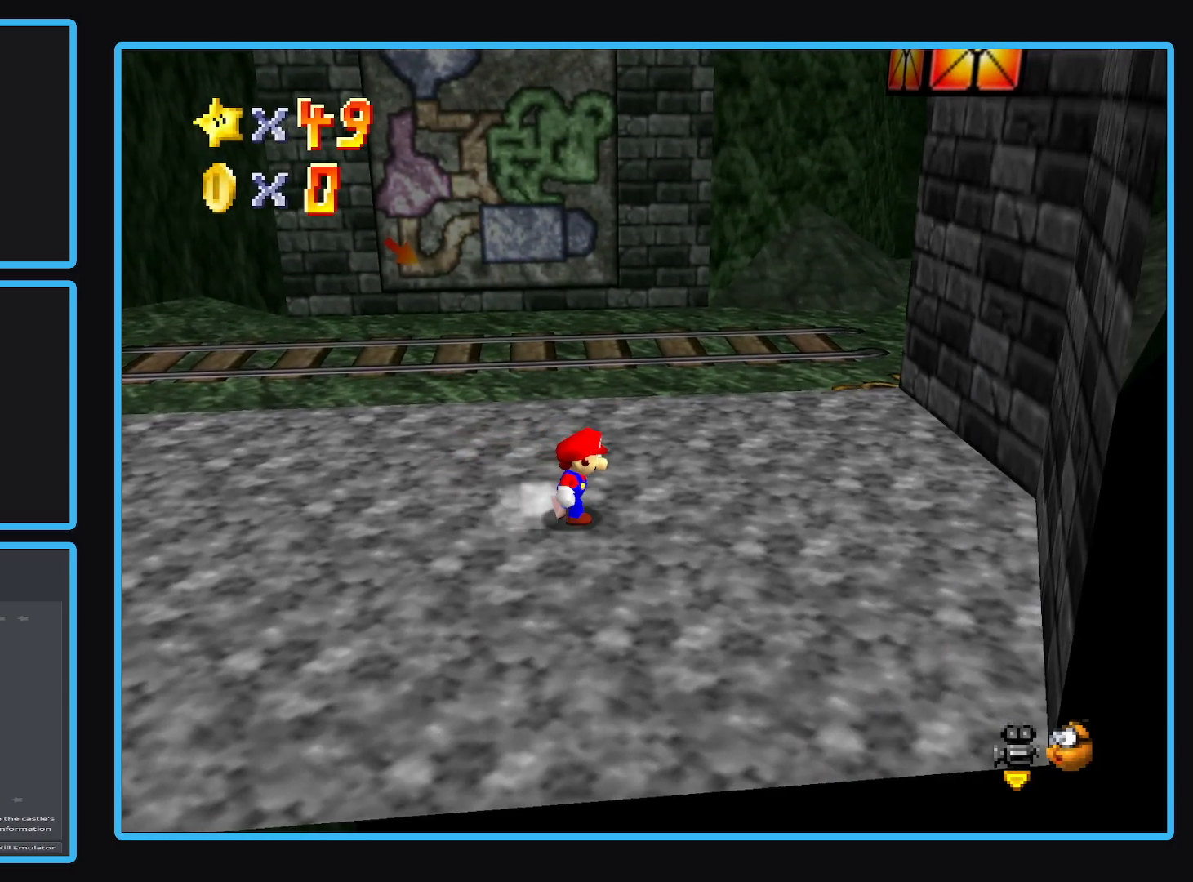
{"buttons": ["B"], "left_stick": "right", "right_stick": "center", "events": [[450, "B", "down"]]}
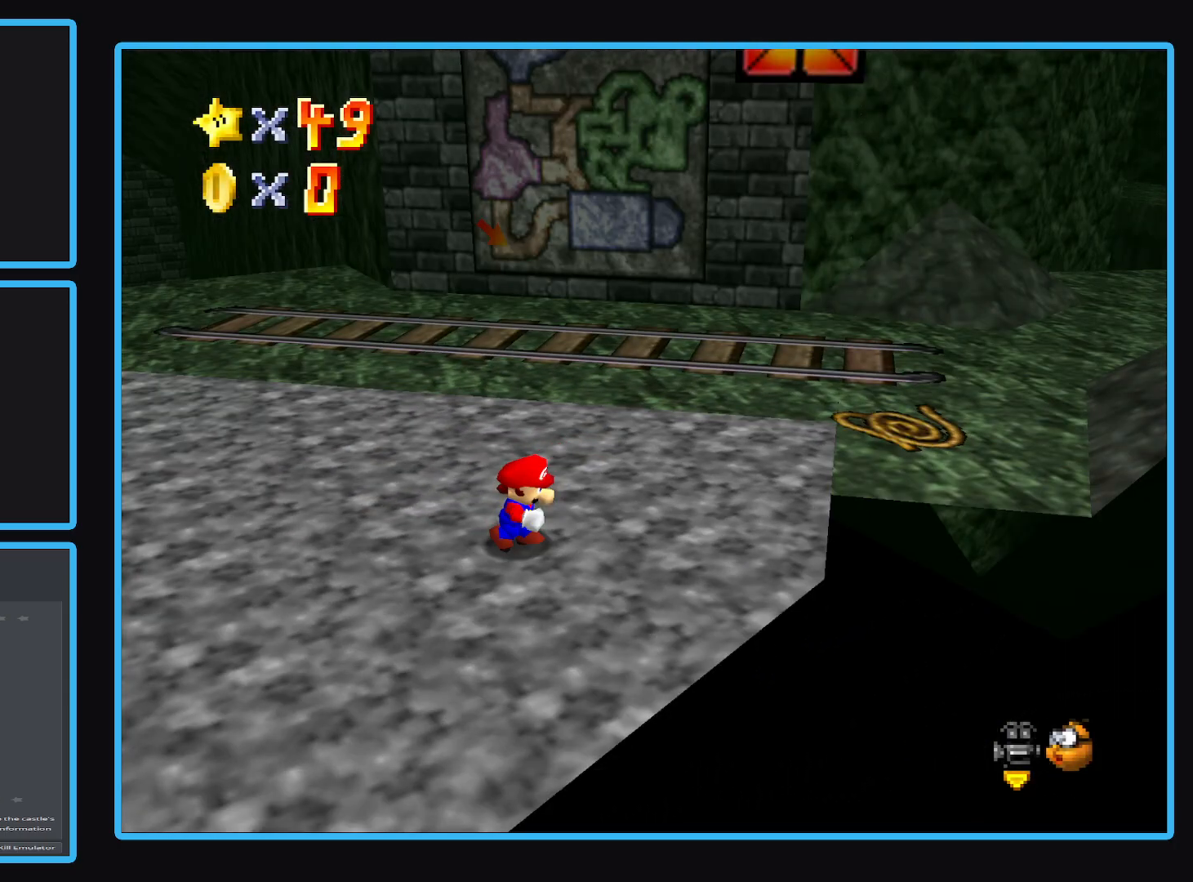
{"buttons": [], "left_stick": "up-left", "right_stick": "center", "events": [[50, "left_stick", "down"], [67, "B", "up"], [100, "left_stick", "down-left"], [167, "B", "down"], [267, "B", "up"], [450, "left_stick", "up-left"]]}
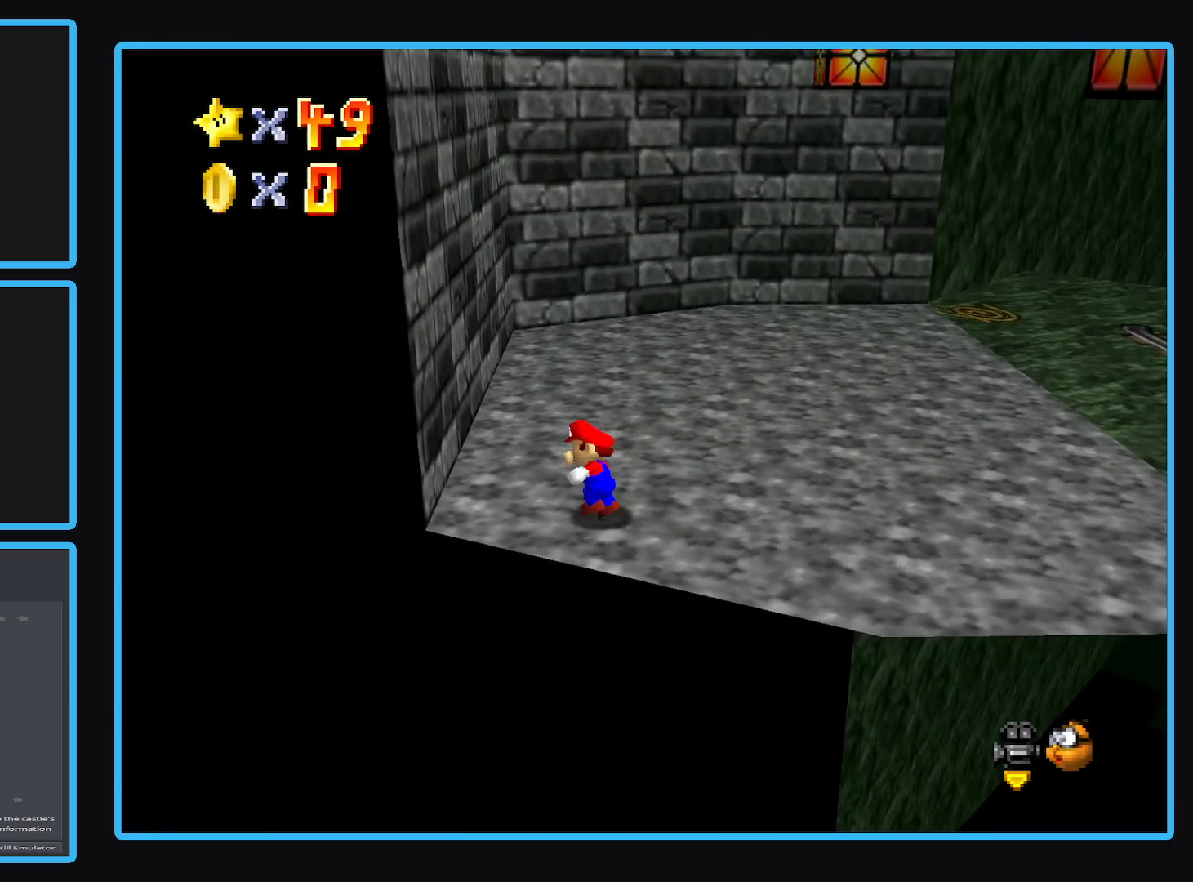
{"buttons": [], "left_stick": "up", "right_stick": "center", "events": [[100, "left_stick", "up"], [133, "Y", "down"], [250, "Y", "up"], [350, "Y", "down"], [467, "Y", "up"]]}
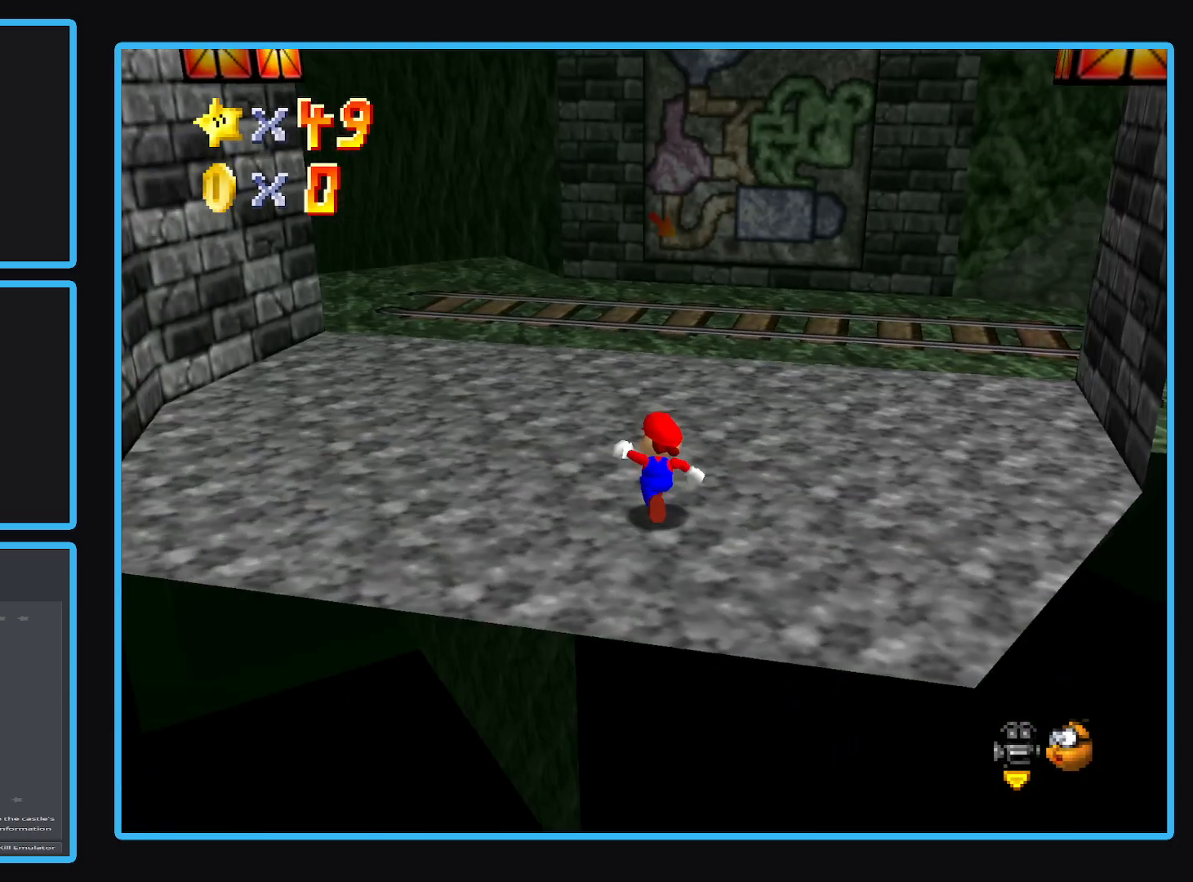
{"buttons": [], "left_stick": "up", "right_stick": "center", "events": []}
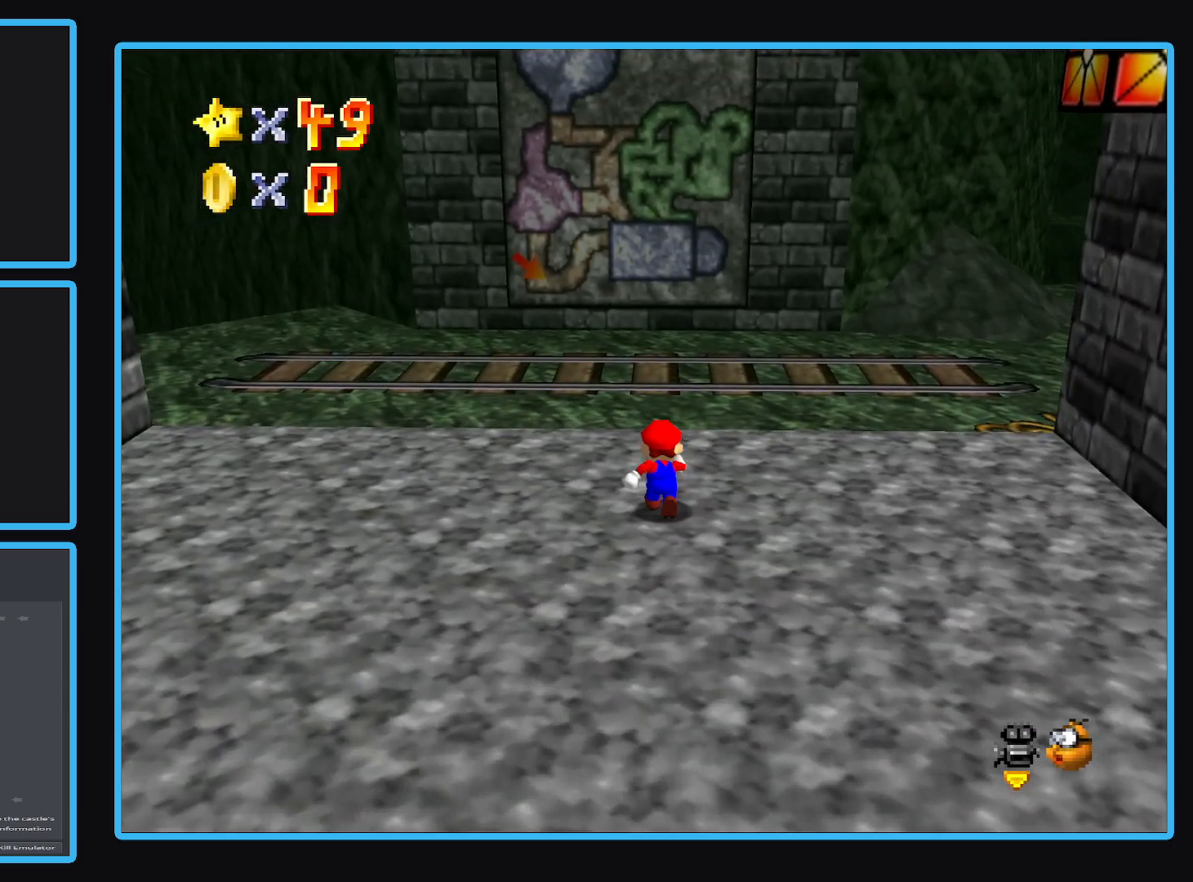
{"buttons": ["A"], "left_stick": "down-left", "right_stick": "center", "events": [[267, "A", "down"], [400, "left_stick", "center"], [500, "left_stick", "down-left"]]}
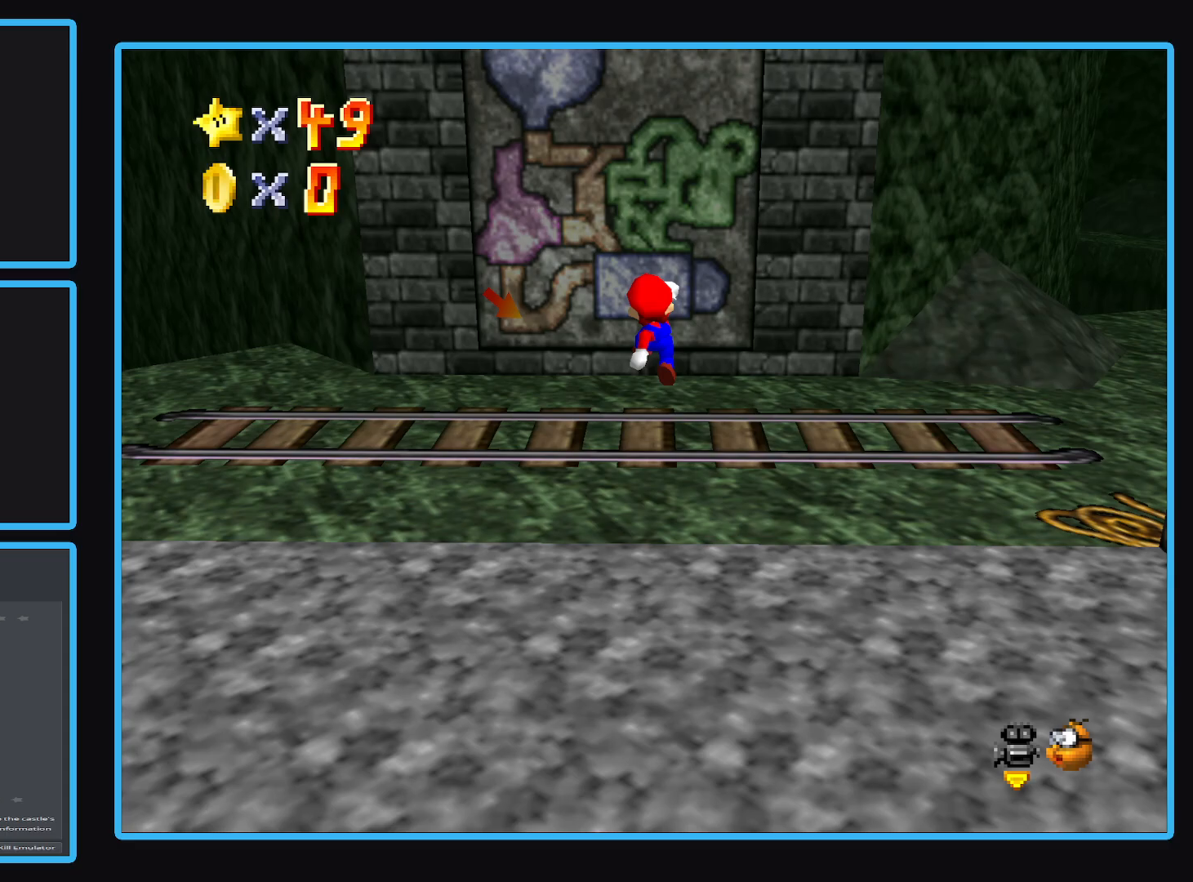
{"buttons": [], "left_stick": "center", "right_stick": "center", "events": [[317, "left_stick", "left"], [333, "A", "up"], [483, "left_stick", "center"]]}
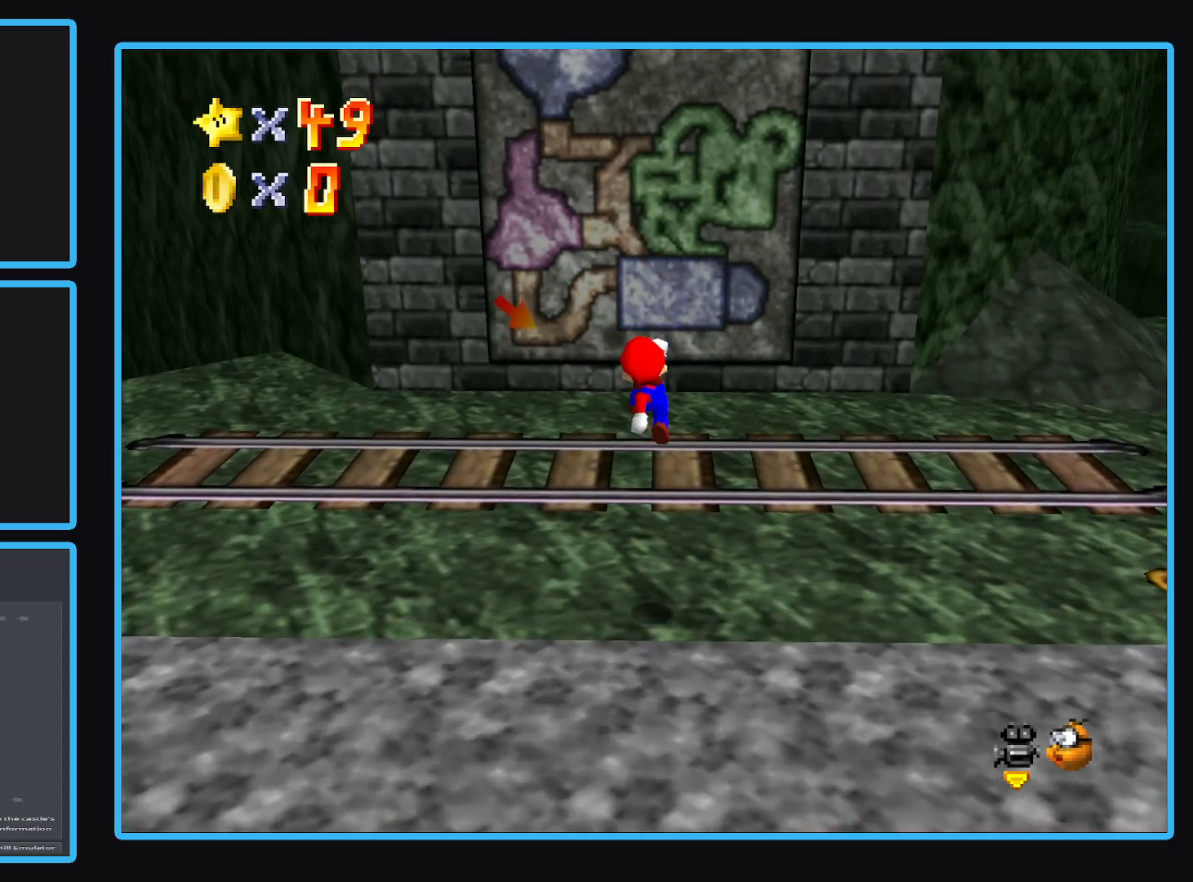
{"buttons": ["A"], "left_stick": "center", "right_stick": "center", "events": [[300, "A", "down"]]}
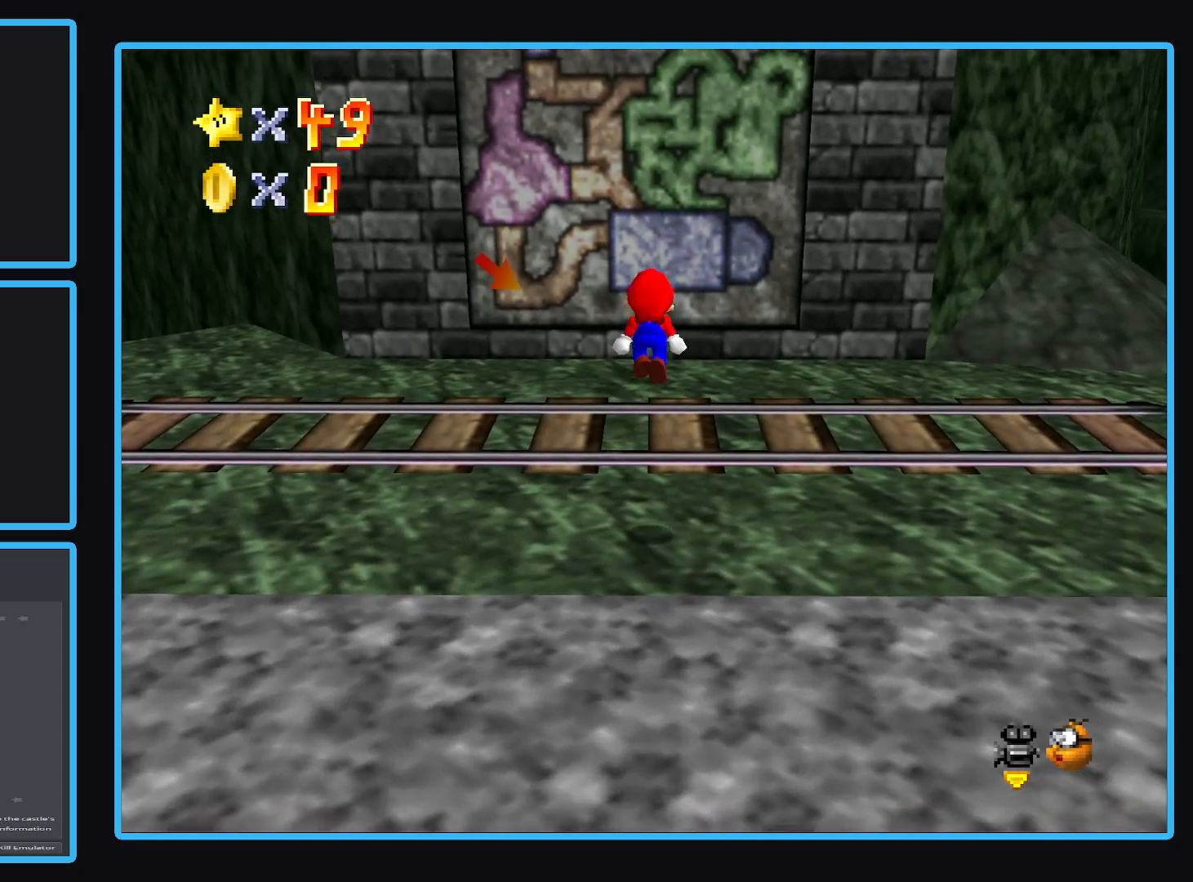
{"buttons": ["A", "X"], "left_stick": "center", "right_stick": "center", "events": [[367, "X", "down"]]}
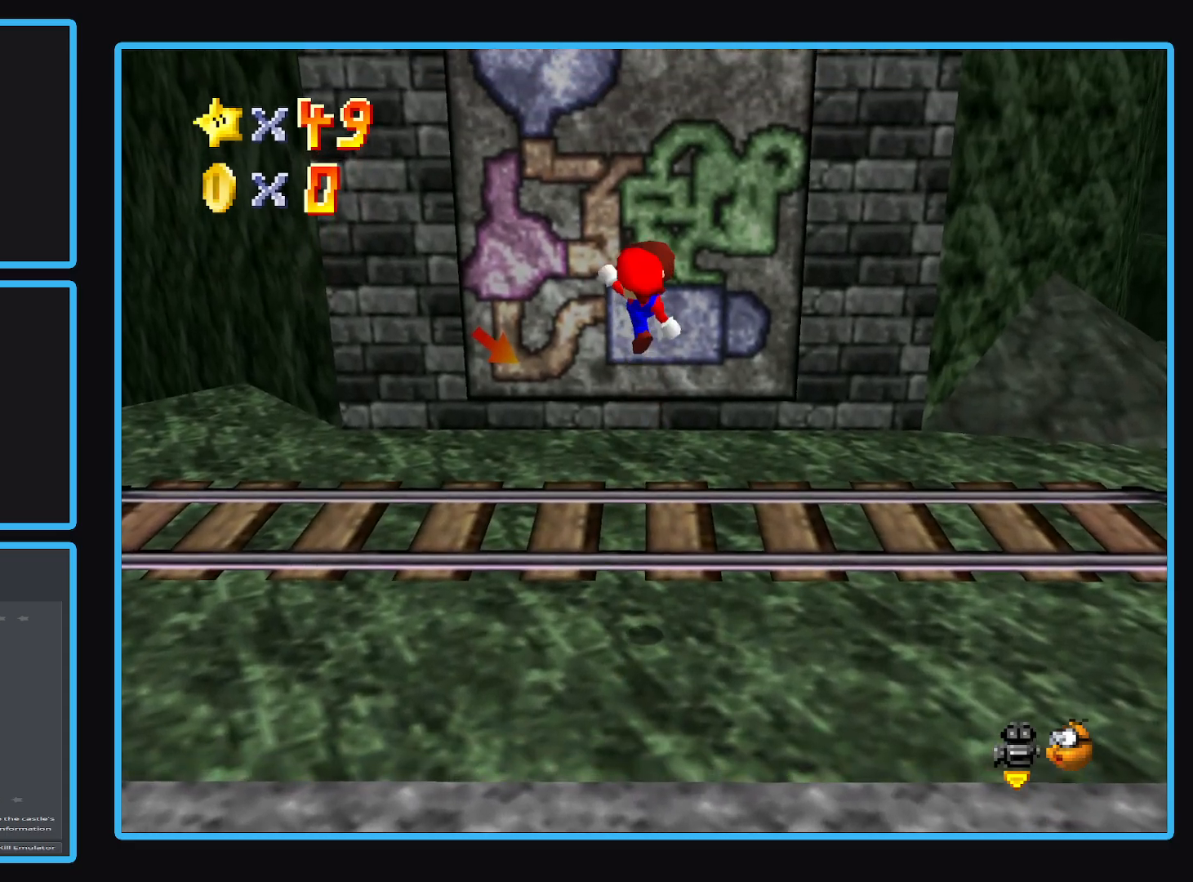
{"buttons": [], "left_stick": "center", "right_stick": "center", "events": [[67, "A", "up"], [67, "X", "up"], [67, "left_stick", "down"], [283, "left_stick", "center"]]}
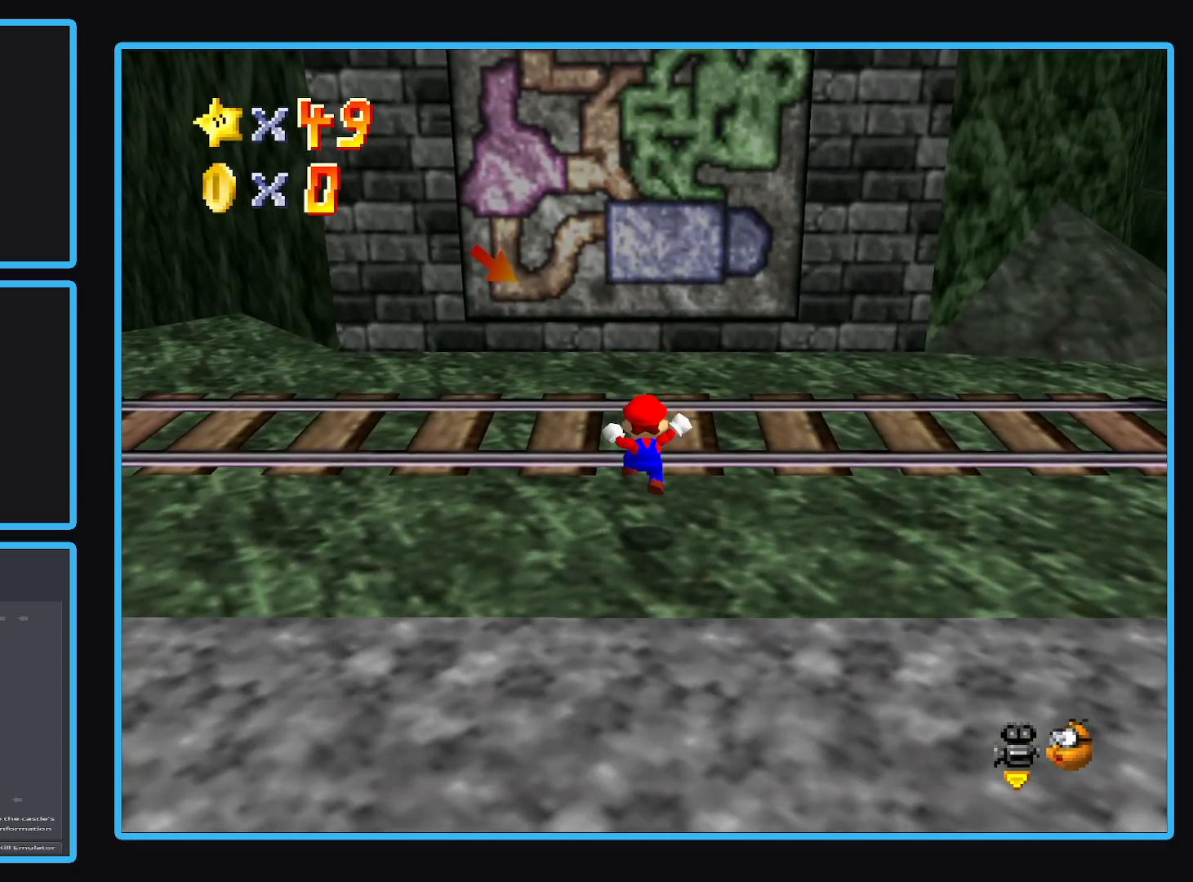
{"buttons": [], "left_stick": "up", "right_stick": "center", "events": [[83, "B", "down"], [200, "B", "up"], [300, "B", "down"], [300, "left_stick", "up"], [400, "B", "up"]]}
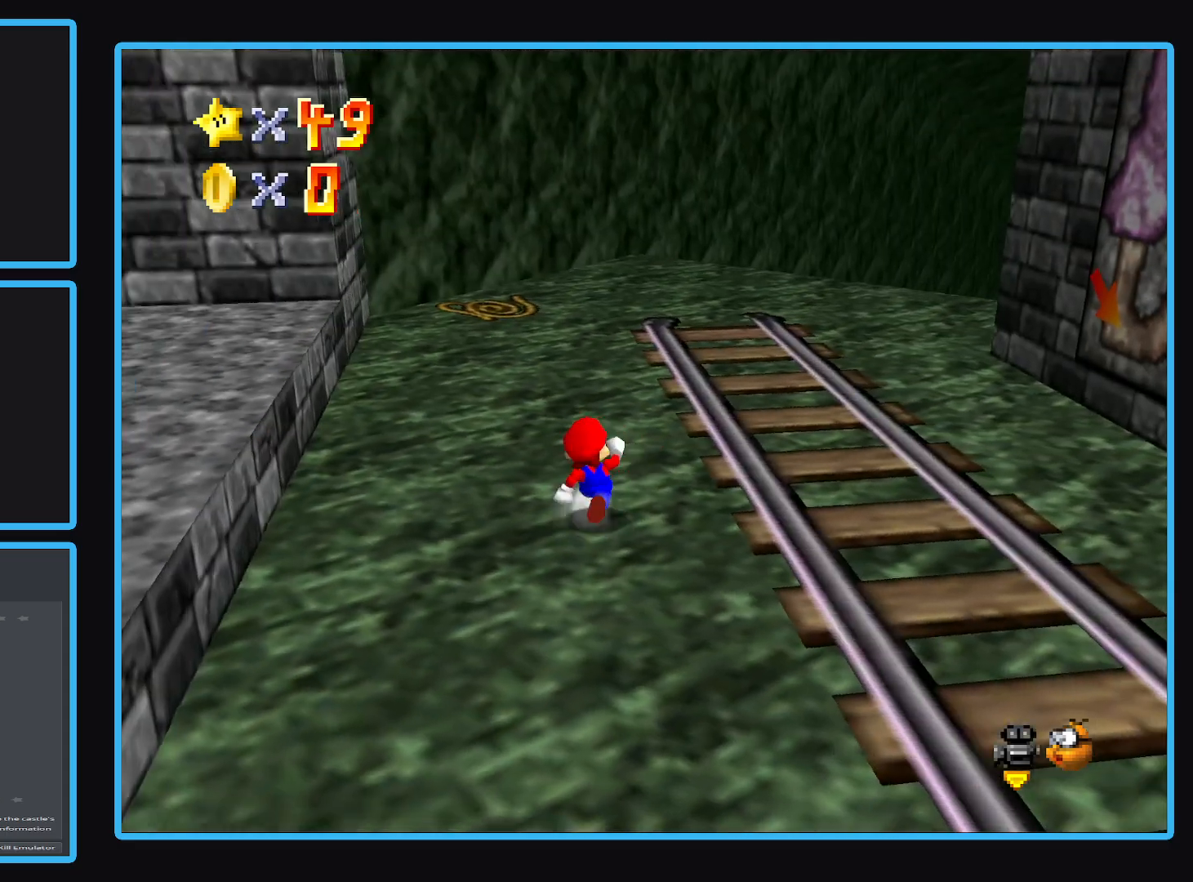
{"buttons": ["Y"], "left_stick": "up", "right_stick": "center", "events": [[500, "Y", "down"]]}
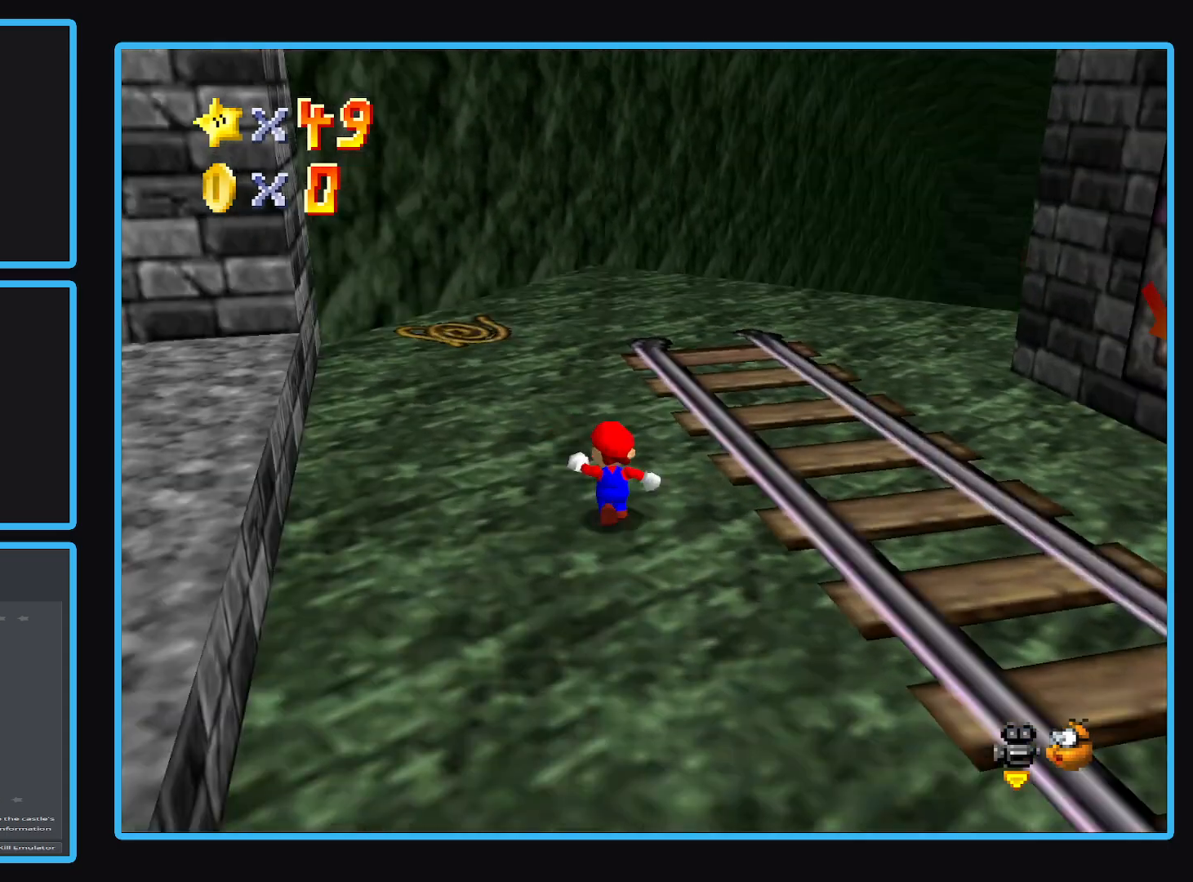
{"buttons": ["A"], "left_stick": "up", "right_stick": "center", "events": [[117, "Y", "up"], [367, "A", "down"]]}
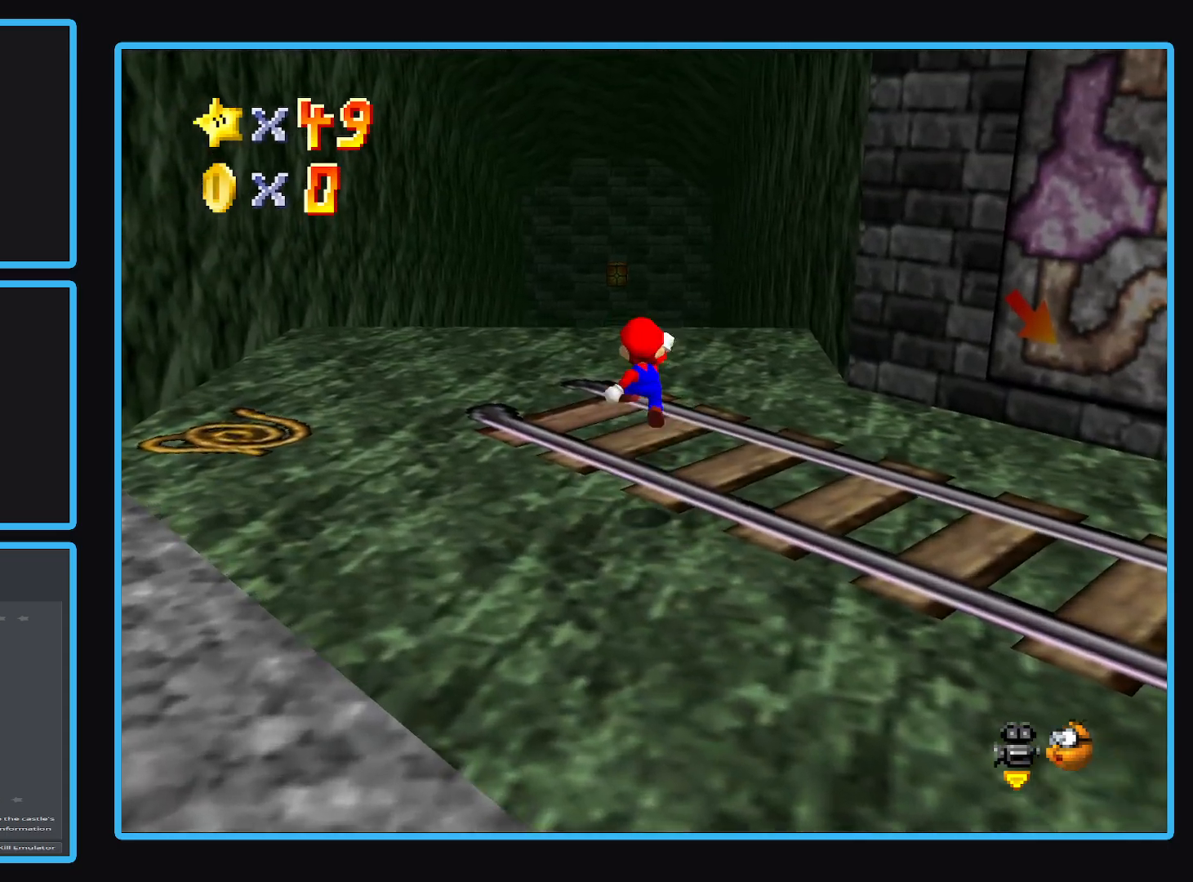
{"buttons": [], "left_stick": "up", "right_stick": "center", "events": [[233, "A", "up"]]}
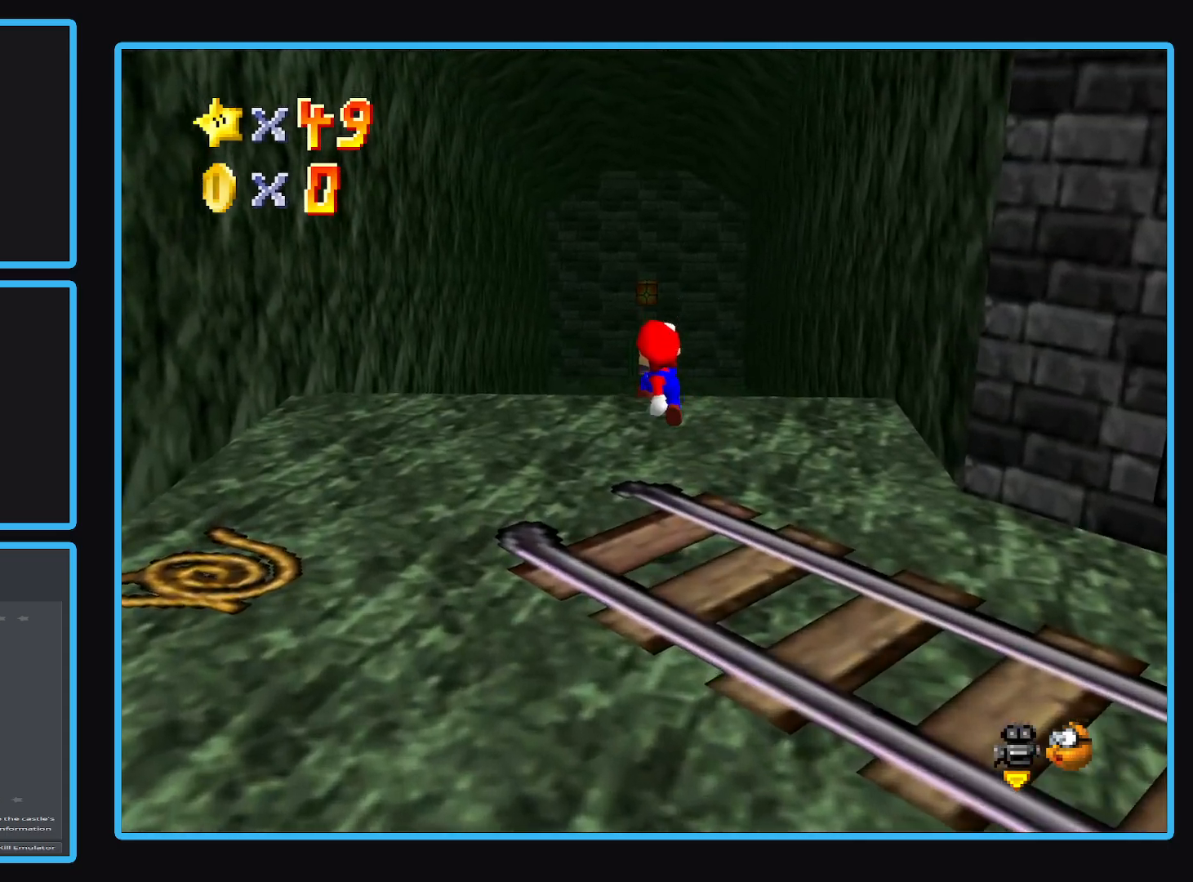
{"buttons": ["R1"], "left_stick": "up", "right_stick": "center", "events": [[400, "R1", "down"]]}
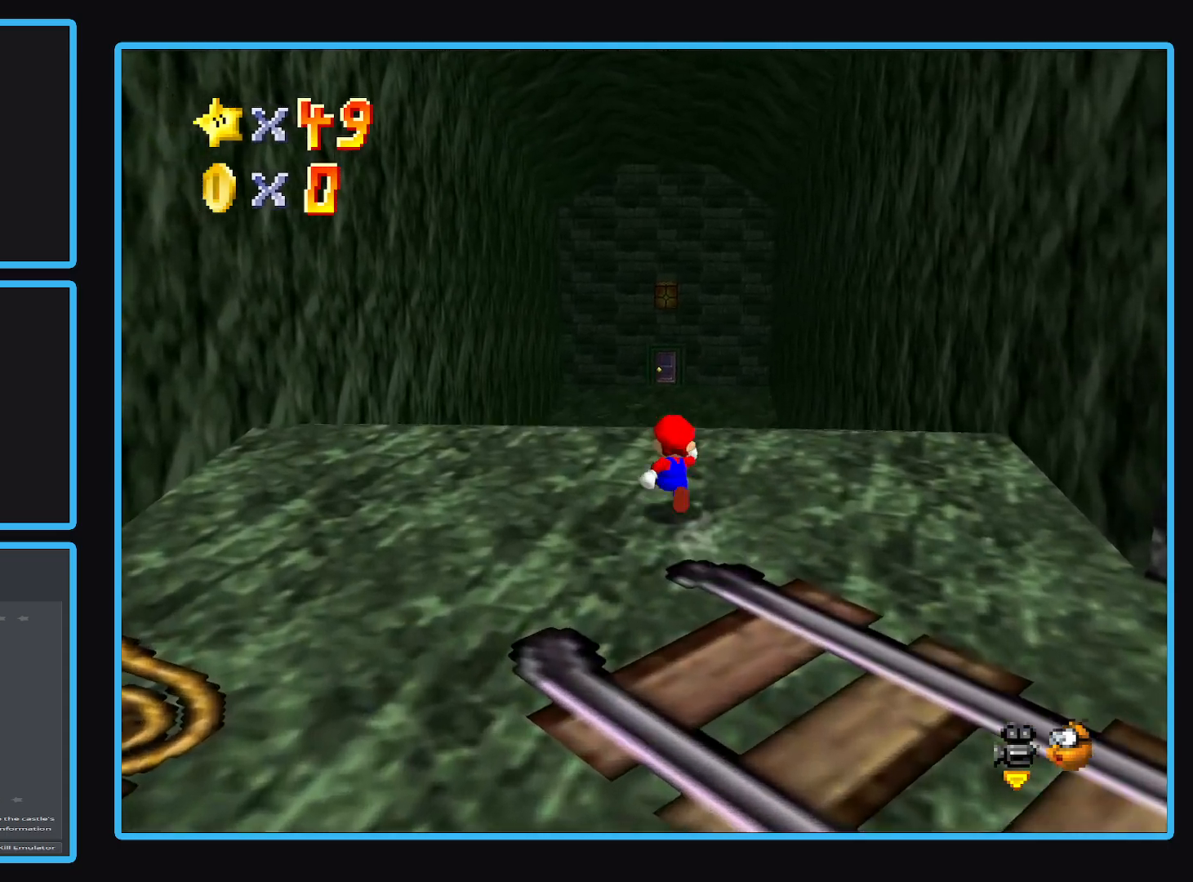
{"buttons": [], "left_stick": "up", "right_stick": "center", "events": [[17, "left_stick", "center"], [150, "R1", "up"], [300, "Y", "down"], [367, "Y", "up"], [500, "left_stick", "up"]]}
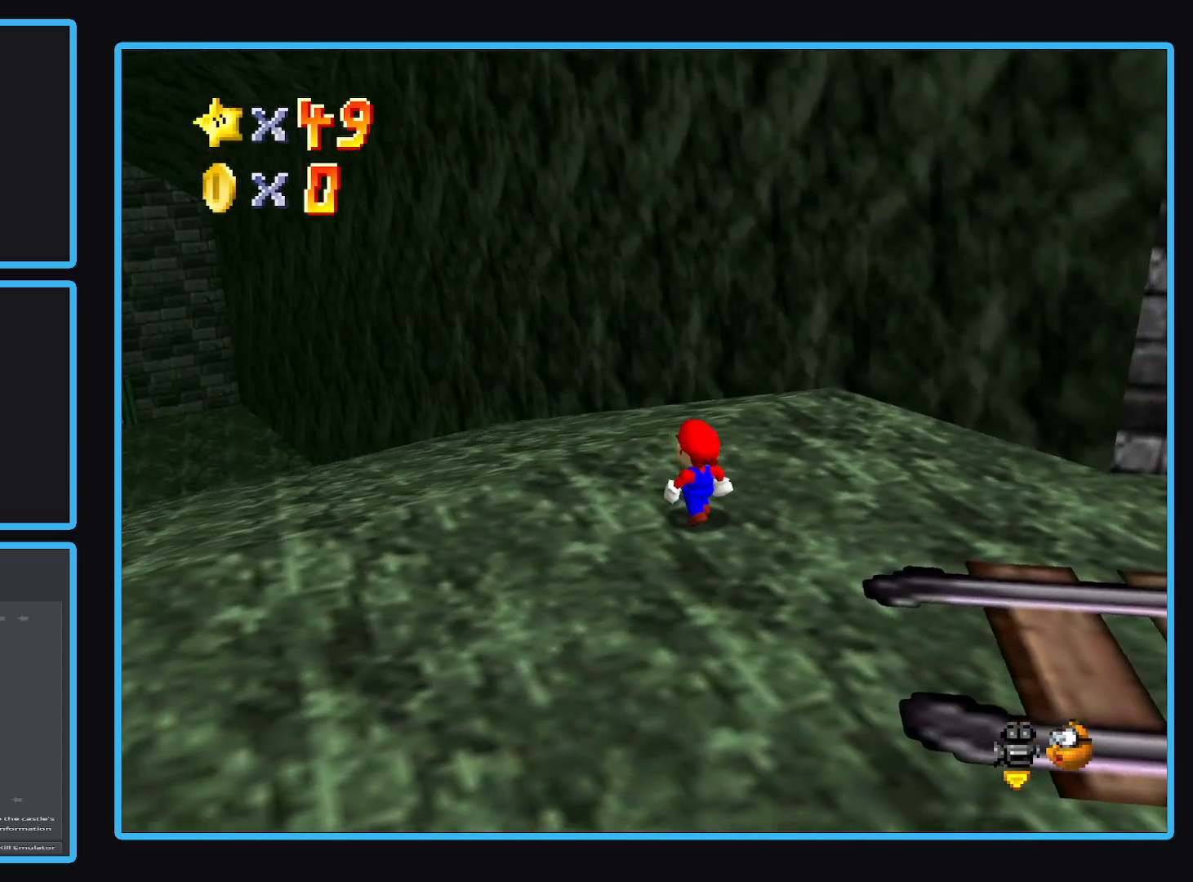
{"buttons": [], "left_stick": "up-left", "right_stick": "center", "events": [[67, "left_stick", "up-left"], [333, "B", "down"], [467, "B", "up"]]}
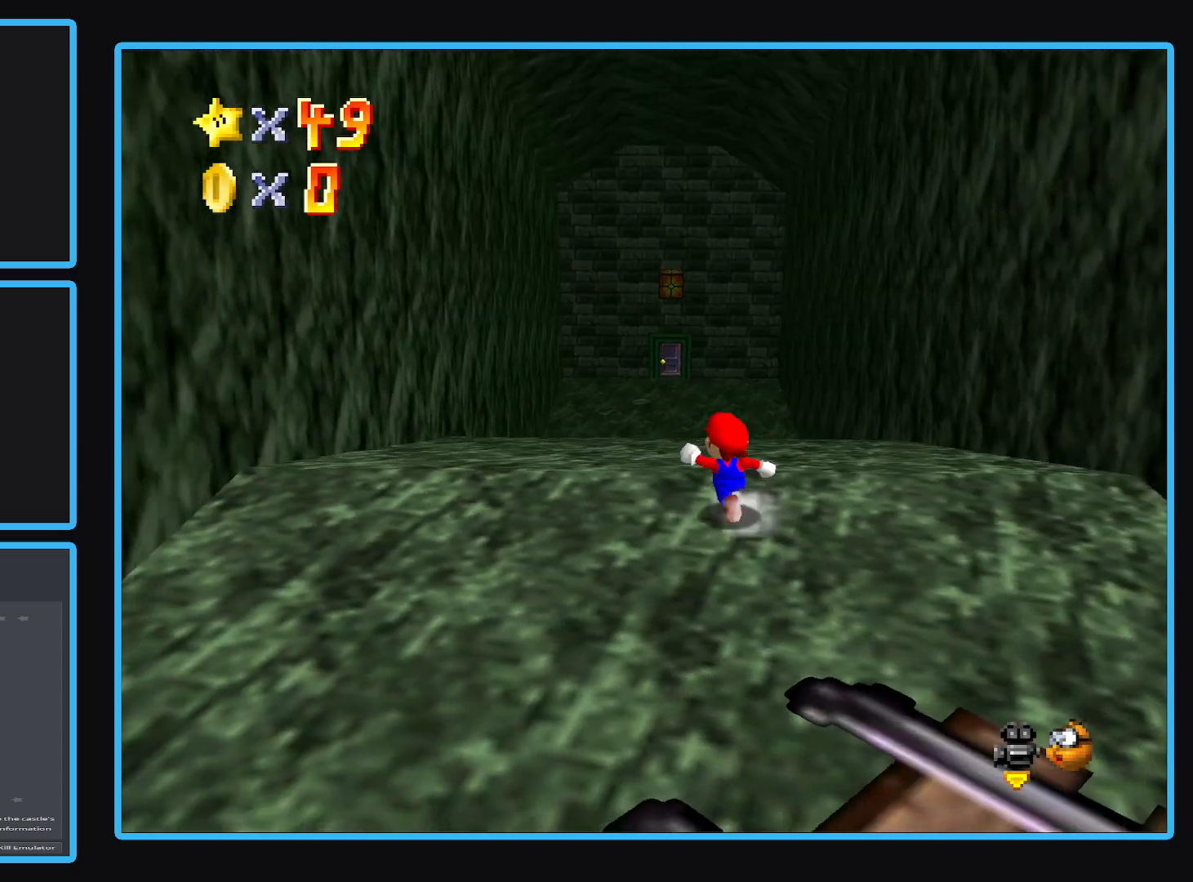
{"buttons": [], "left_stick": "down-left", "right_stick": "center", "events": [[117, "left_stick", "center"], [350, "Y", "down"], [467, "left_stick", "down-left"], [500, "Y", "up"]]}
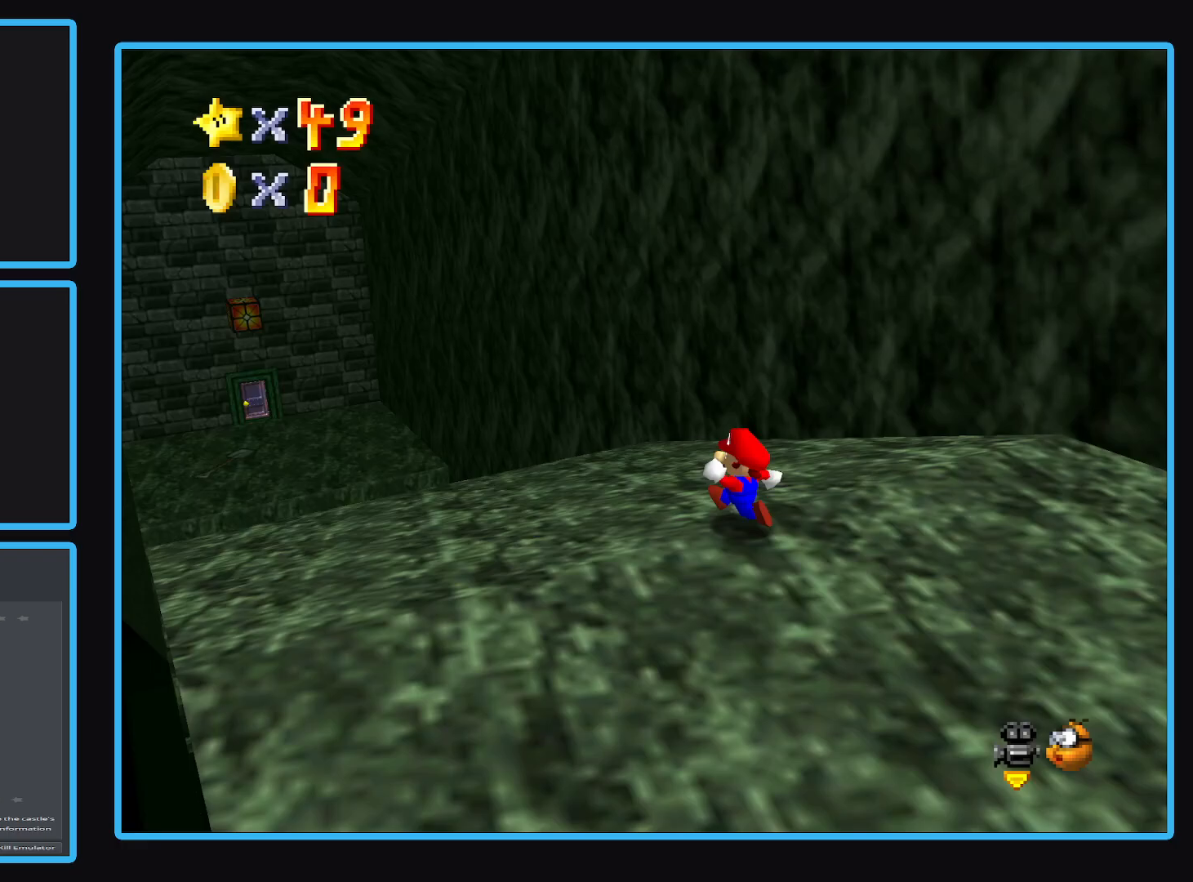
{"buttons": ["Y"], "left_stick": "down-right", "right_stick": "center", "events": [[167, "Y", "down"], [217, "left_stick", "down-right"], [250, "Y", "up"], [450, "Y", "down"]]}